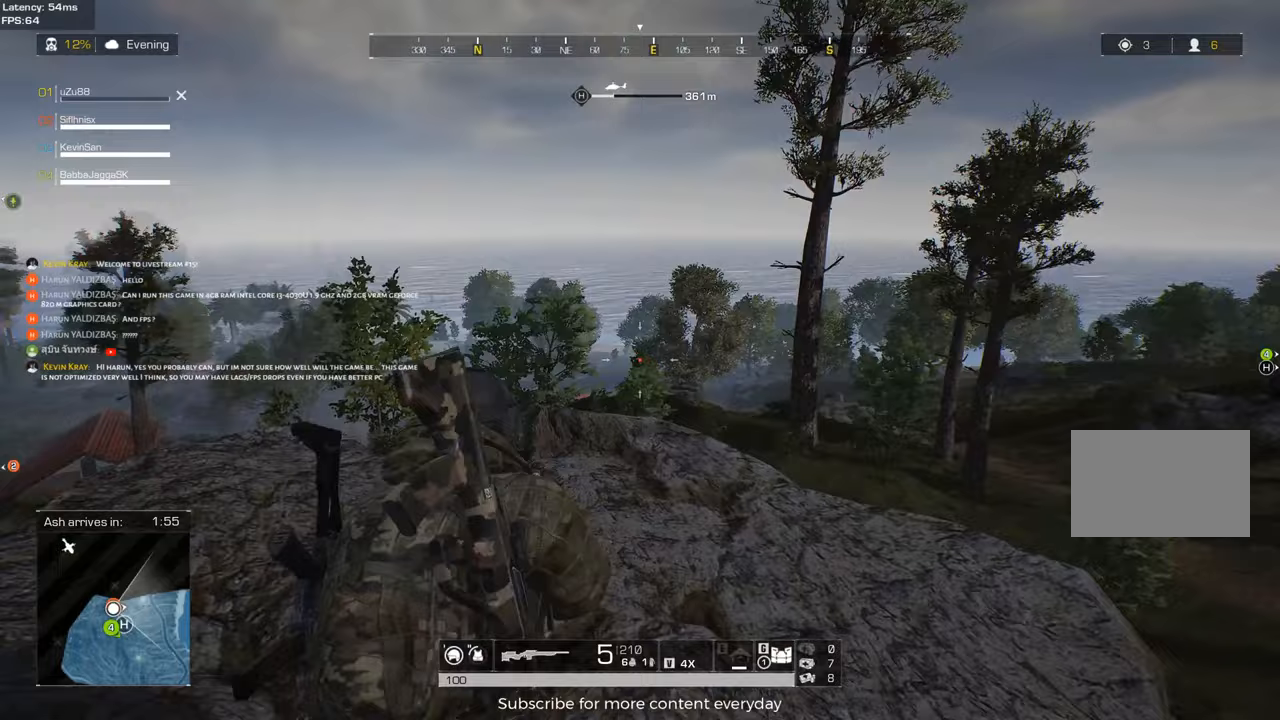
Gameplay with keyboard and mouse; each line is a JSON object with the keys and mouse buttons held at the frame after it. "events" lists presses ("down") and releases ("up") of "1", "2", "3", "4", "5", "a", "alt", "c", "caps_lock", "ctrl", "d", "e", "f", "g", "q", "r", "s", "shift", "space", "t", "tab", "v", "w", "x", "z", "mouse_left", "mouse_wheel" and "mouse_right" between this image and that frame as [ms after this image, input, new state], when the widget could be followed in between. "mouse_left", "mouse_wheel", "mouse_right" = the "left", "wheel", "right" buttons of the "mouse" list. No other keys are recorded. "wheel" means that the mouse wheel is clicked or scrolled. Not read: mouse_move.
{"keys": ["a"], "mouse": [], "events": []}
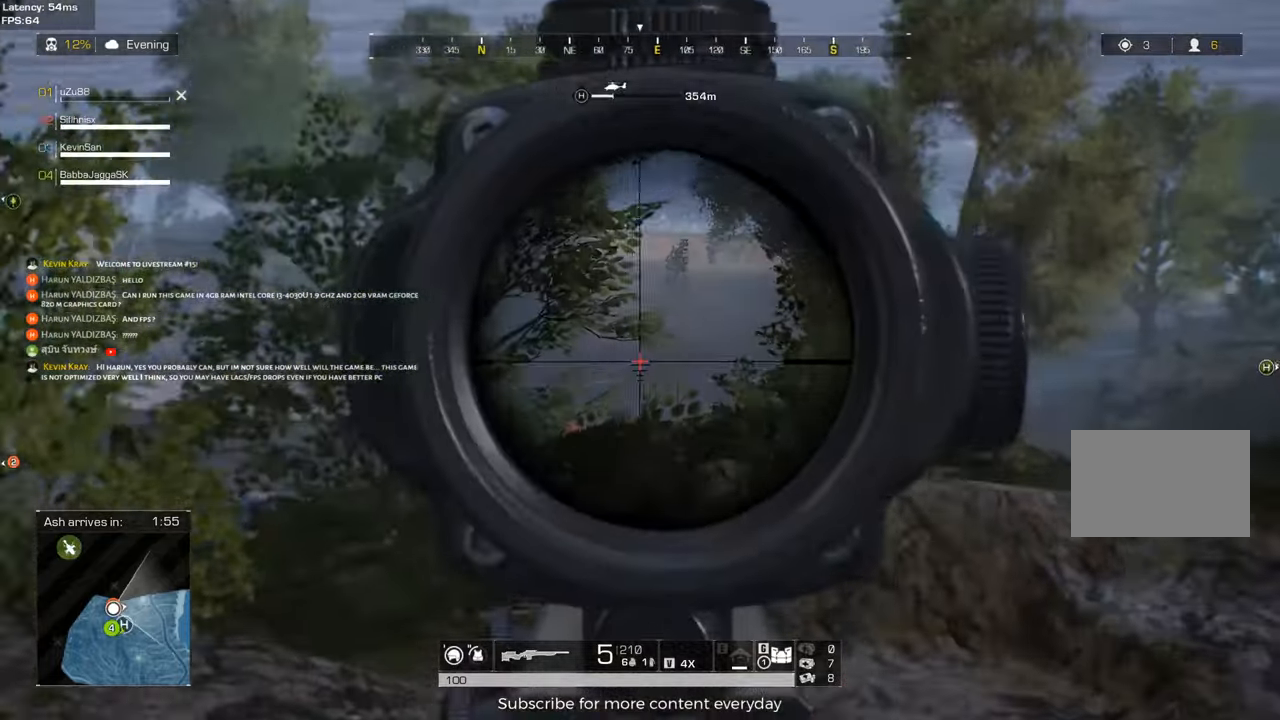
{"keys": ["d"], "mouse": [], "events": [[50, "d", "down"], [100, "a", "up"]]}
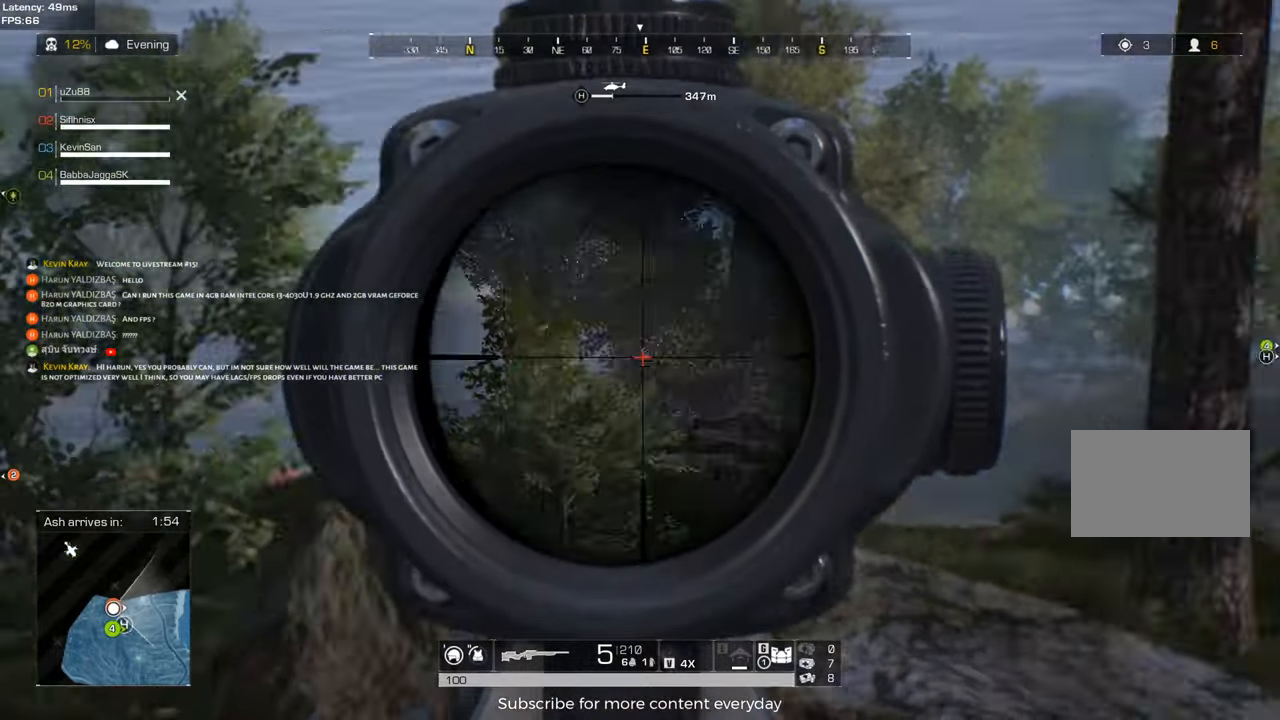
{"keys": ["d"], "mouse": [], "events": [[167, "w", "down"], [300, "w", "up"]]}
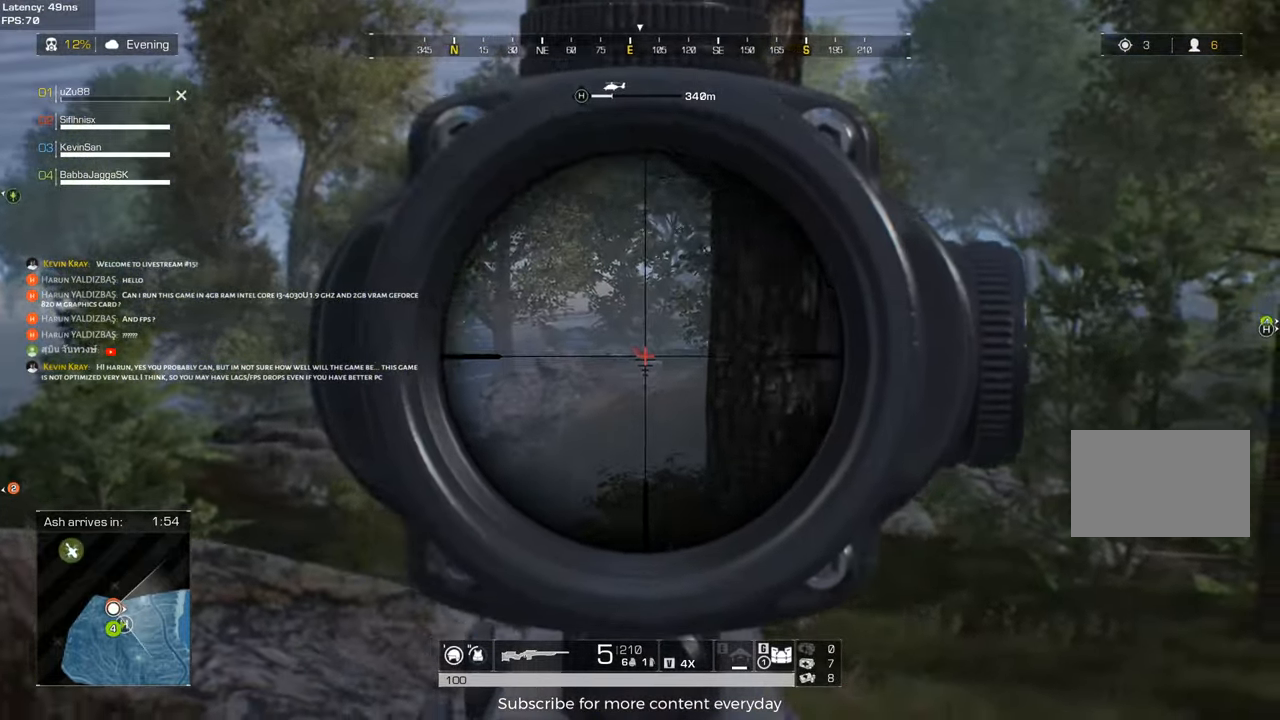
{"keys": ["a"], "mouse": [], "events": [[33, "a", "down"], [33, "d", "up"]]}
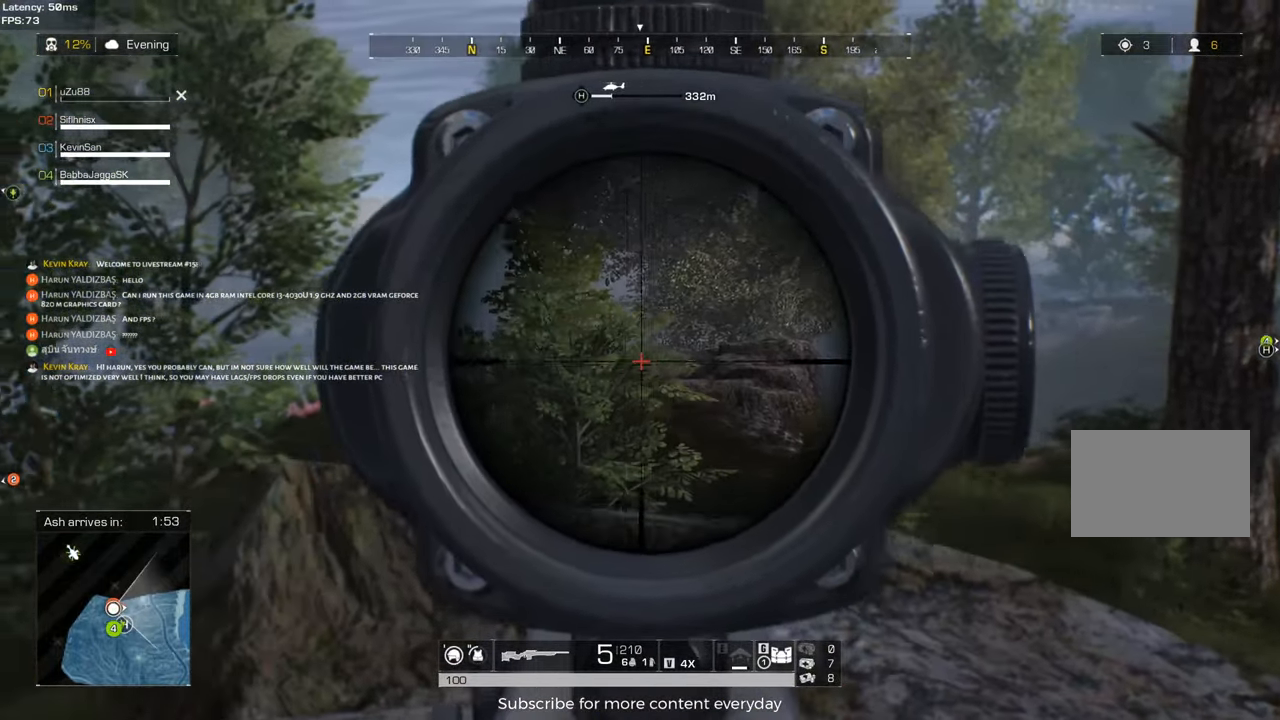
{"keys": ["a", "s"], "mouse": [], "events": [[417, "s", "down"]]}
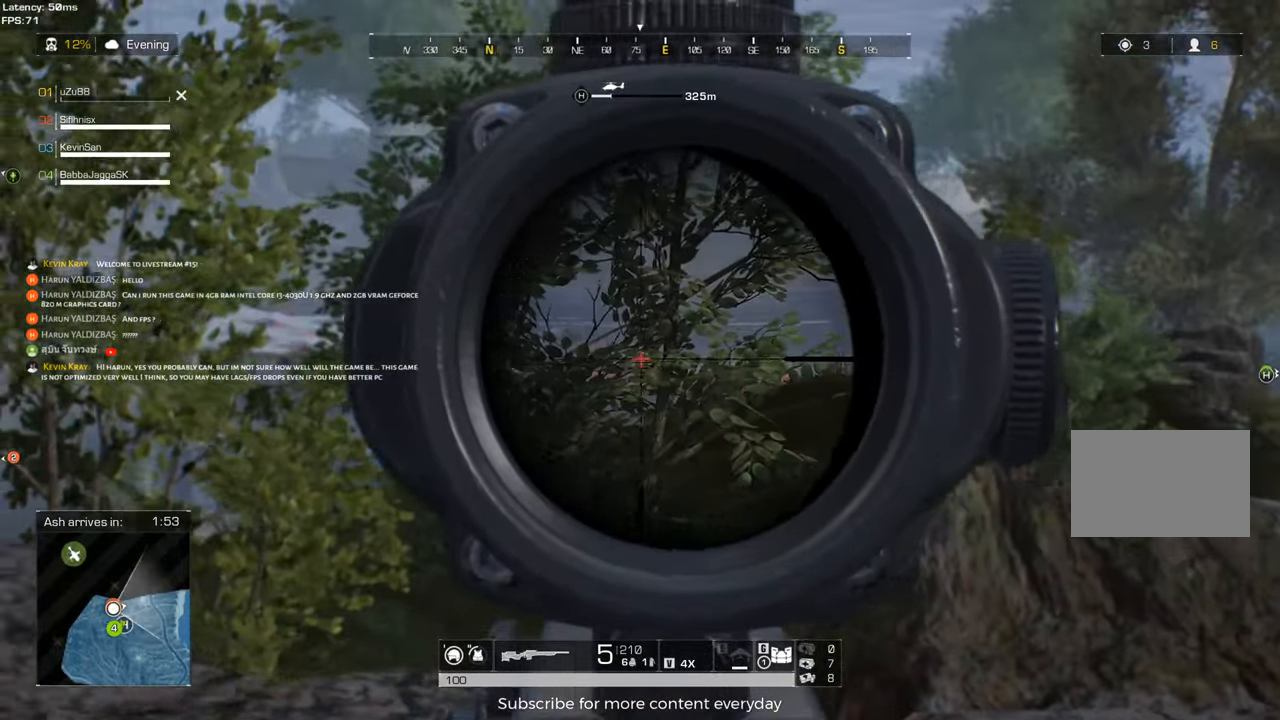
{"keys": ["d", "s"], "mouse": [], "events": [[117, "s", "up"], [400, "d", "down"], [400, "s", "down"], [433, "a", "up"]]}
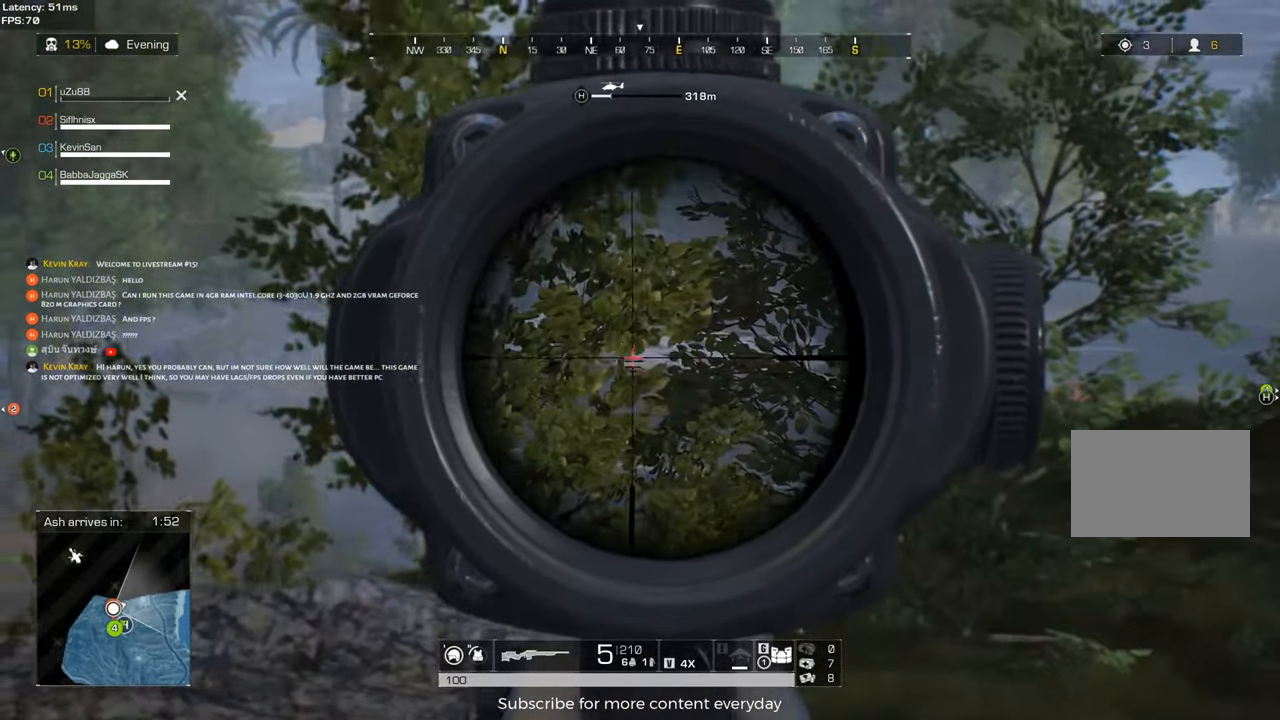
{"keys": ["d"], "mouse": [], "events": [[217, "mouse_right", "down"], [267, "mouse_right", "up"], [500, "s", "up"]]}
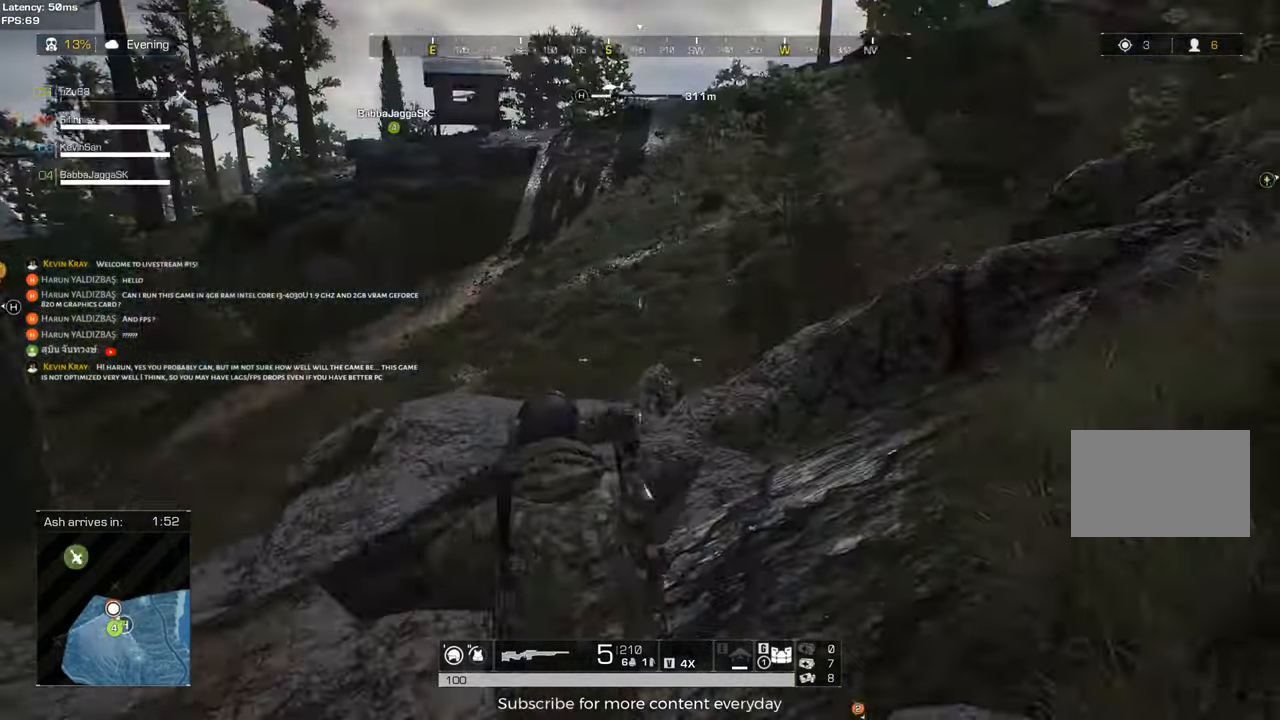
{"keys": ["d", "shift", "w"], "mouse": [], "events": [[183, "w", "down"], [233, "shift", "down"]]}
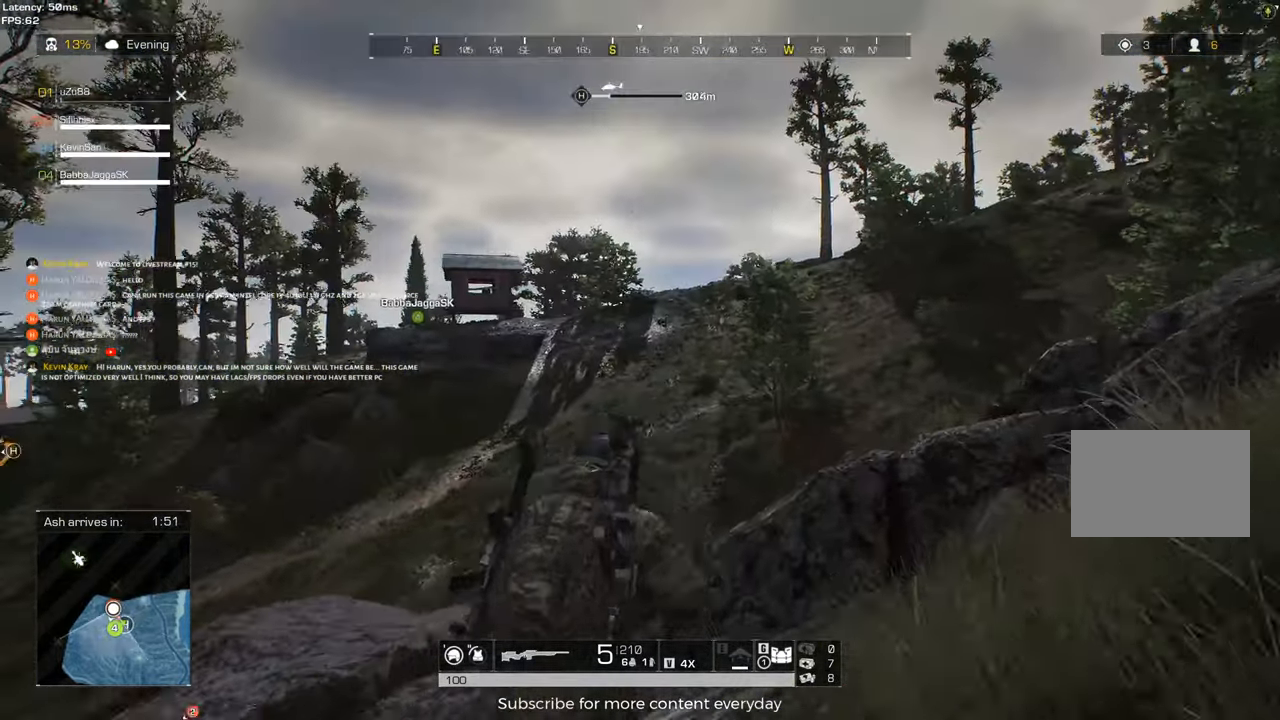
{"keys": ["d", "shift", "w"], "mouse": [], "events": []}
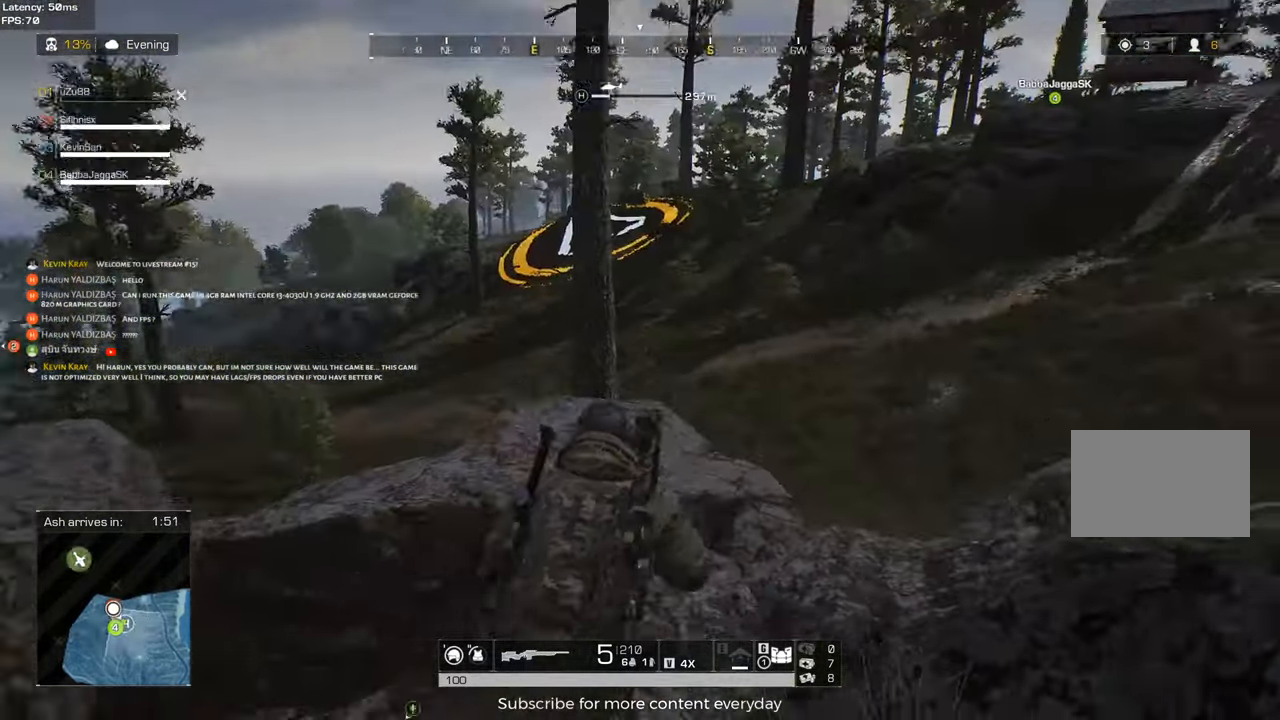
{"keys": ["d", "w"], "mouse": [], "events": [[33, "shift", "up"]]}
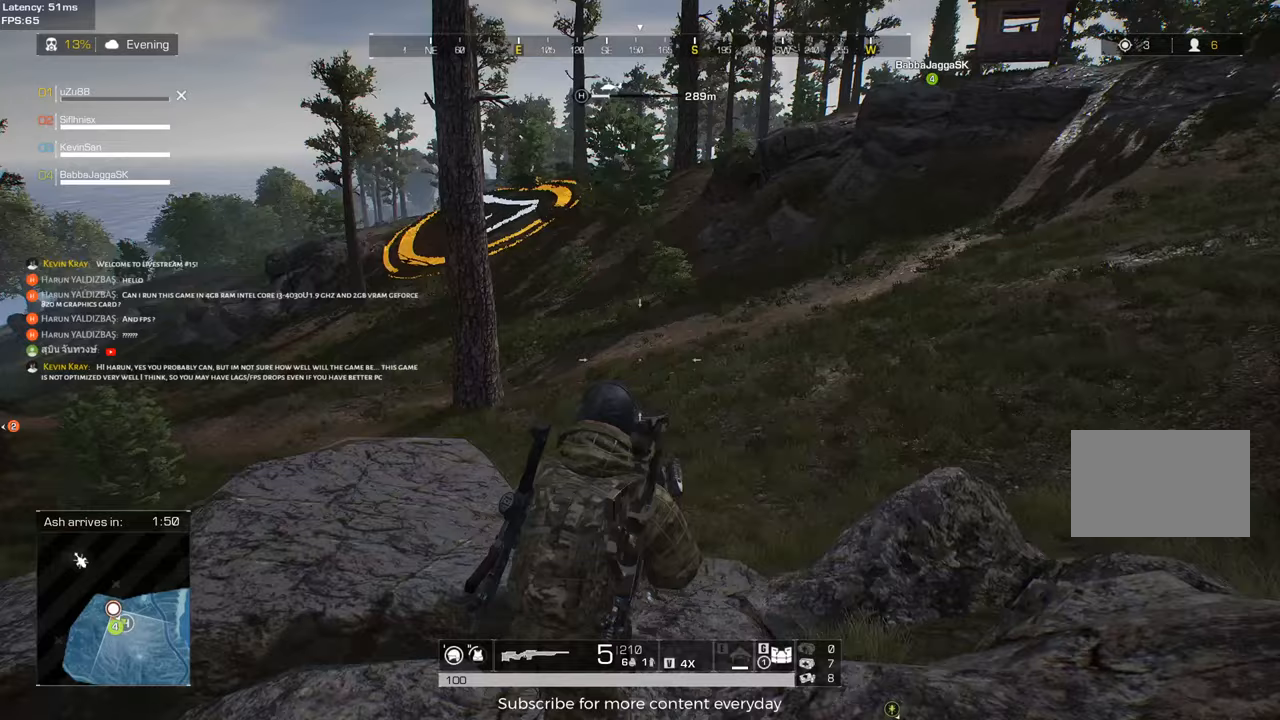
{"keys": ["d", "shift", "w"], "mouse": [], "events": [[467, "shift", "down"]]}
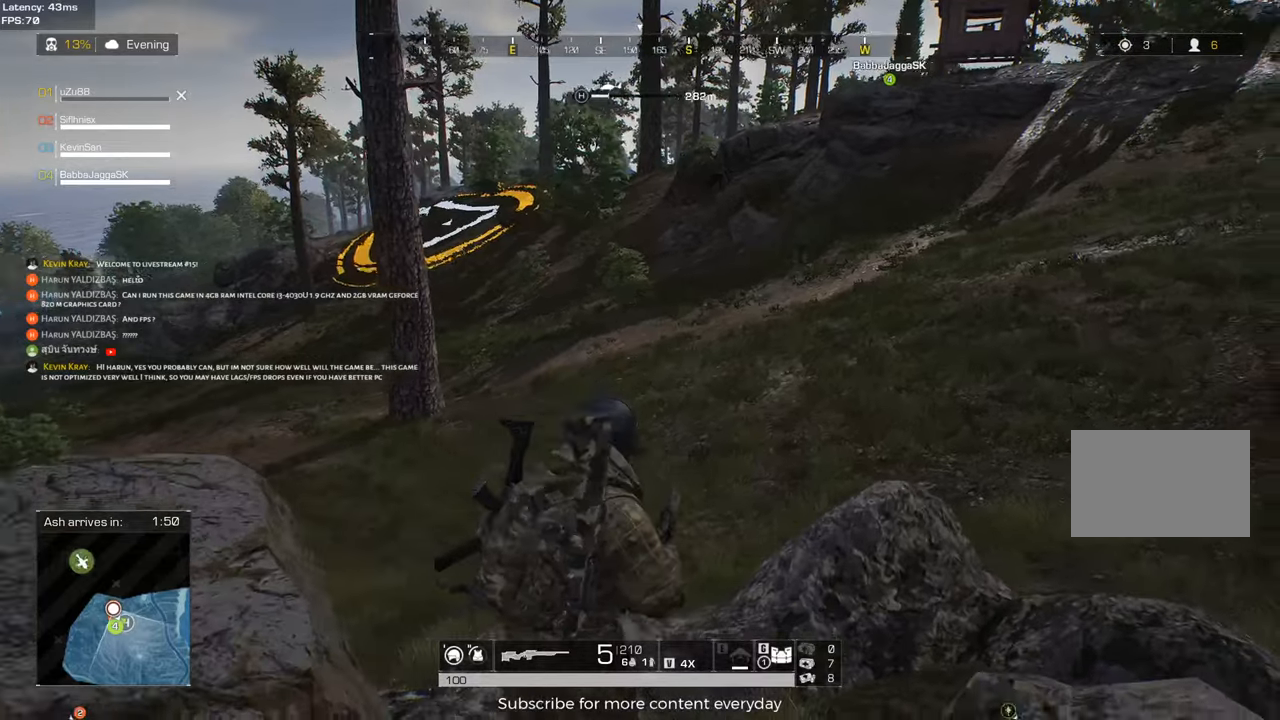
{"keys": ["d", "shift", "w"], "mouse": [], "events": [[350, "space", "down"], [483, "space", "up"]]}
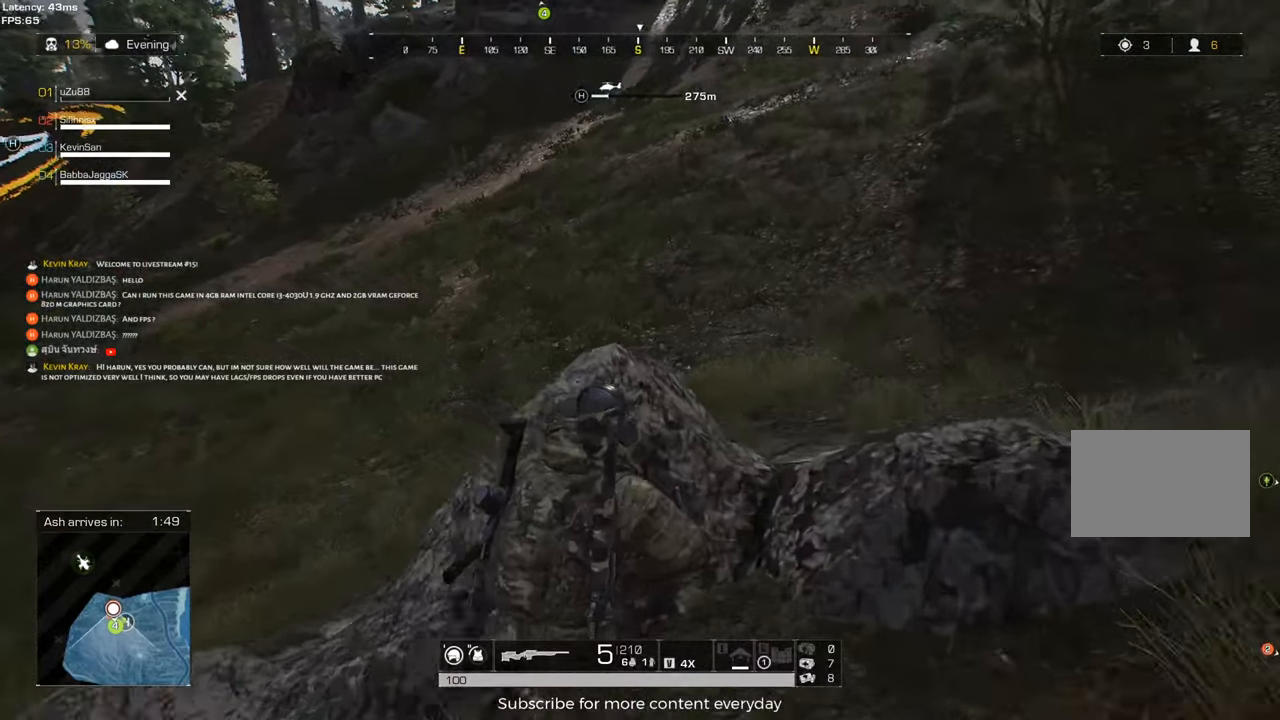
{"keys": ["d"], "mouse": [], "events": [[167, "shift", "up"], [317, "w", "up"]]}
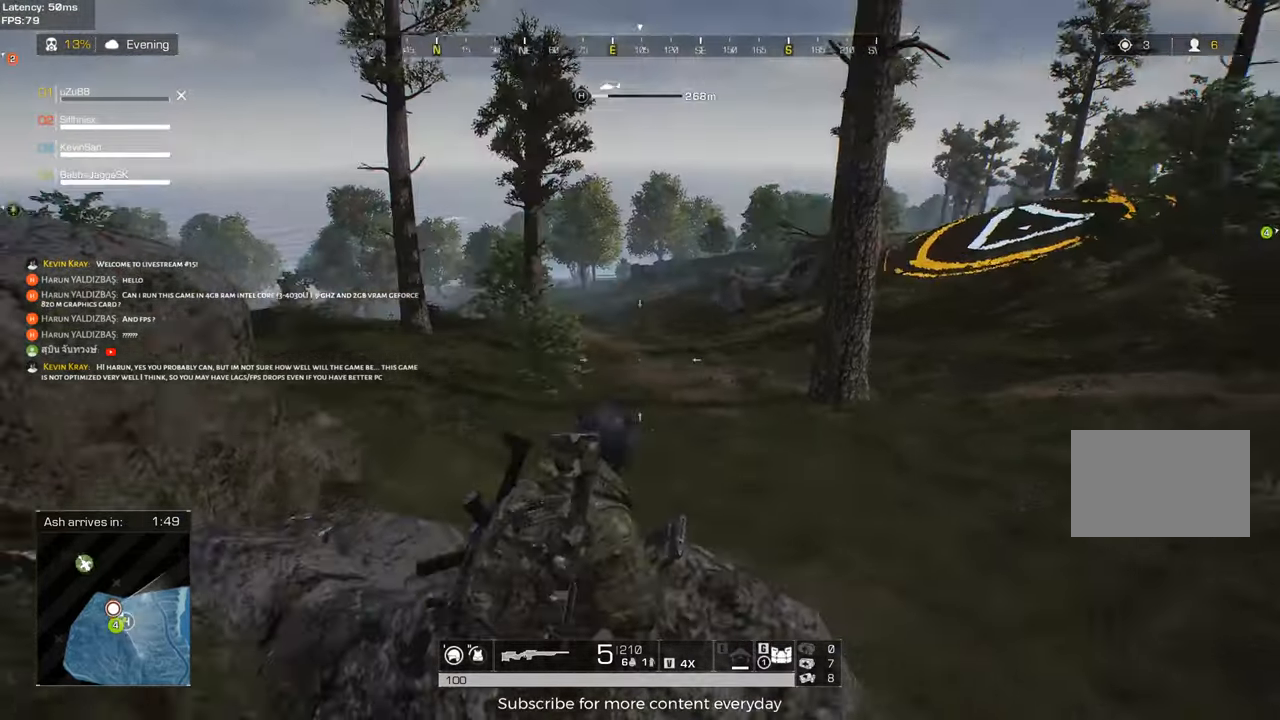
{"keys": ["a"], "mouse": [], "events": [[50, "d", "up"], [100, "c", "down"], [100, "d", "down"], [233, "c", "up"], [333, "a", "down"], [333, "d", "up"]]}
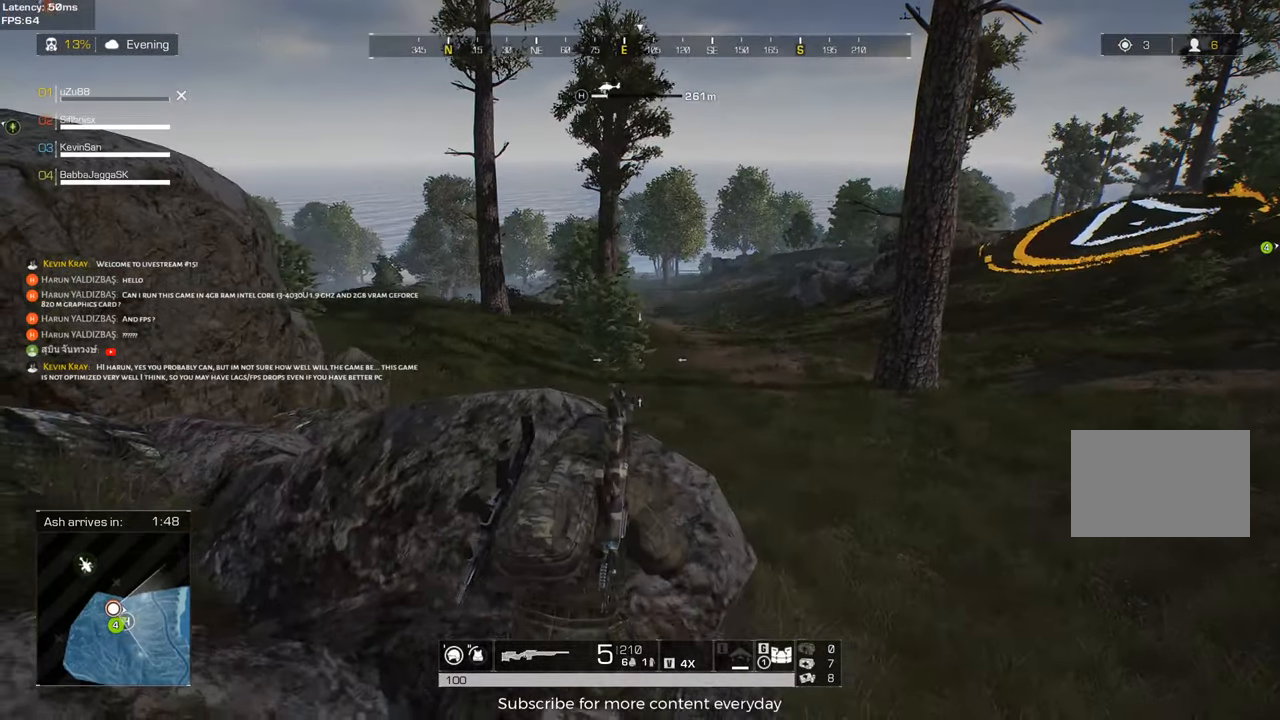
{"keys": ["a"], "mouse": [], "events": [[117, "a", "up"], [150, "d", "down"], [433, "a", "down"], [433, "d", "up"]]}
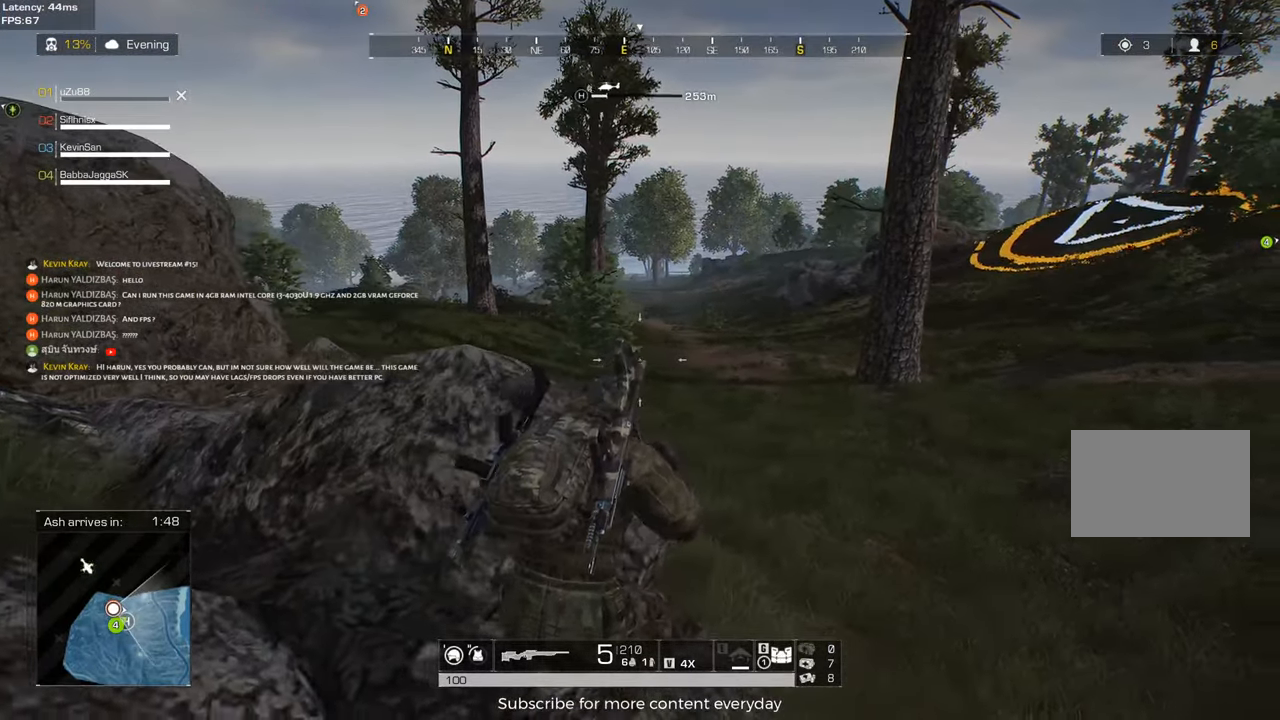
{"keys": ["d", "s"], "mouse": [], "events": [[167, "s", "down"], [317, "a", "up"], [450, "d", "down"]]}
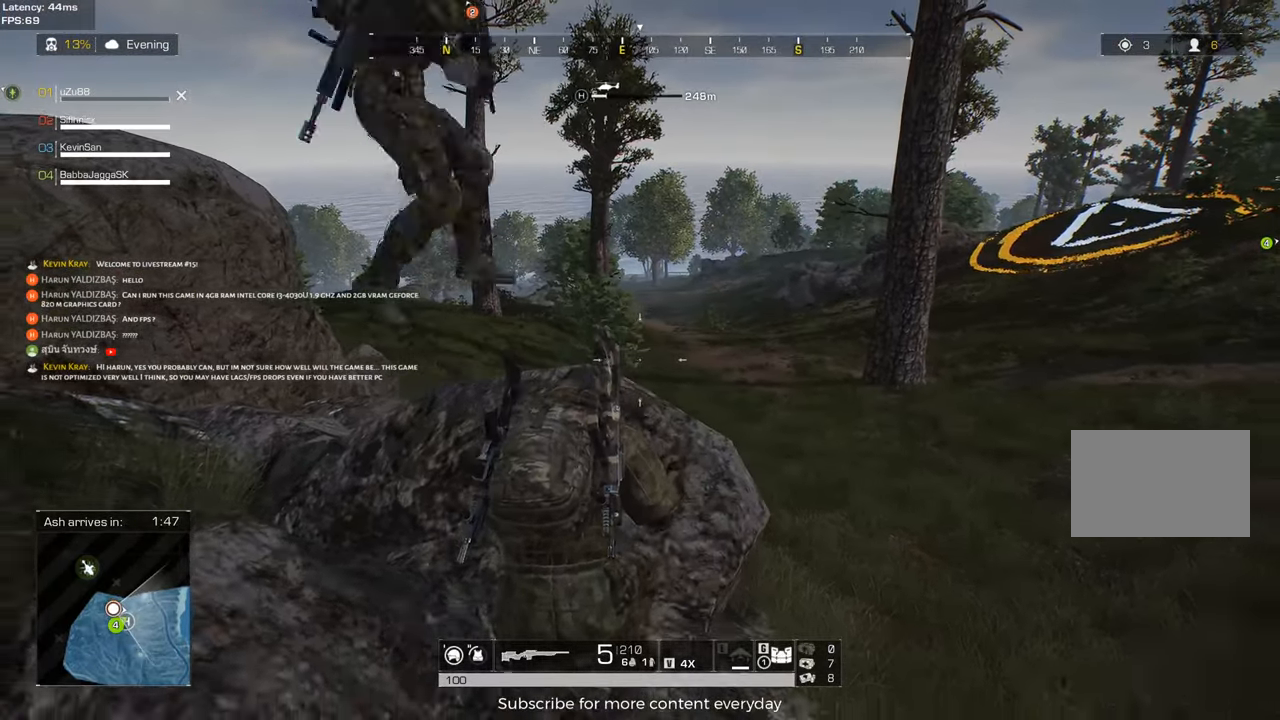
{"keys": ["a", "s"], "mouse": [], "events": [[50, "s", "up"], [233, "s", "down"], [283, "d", "up"], [383, "a", "down"], [383, "mouse_wheel", "down"], [467, "mouse_wheel", "up"]]}
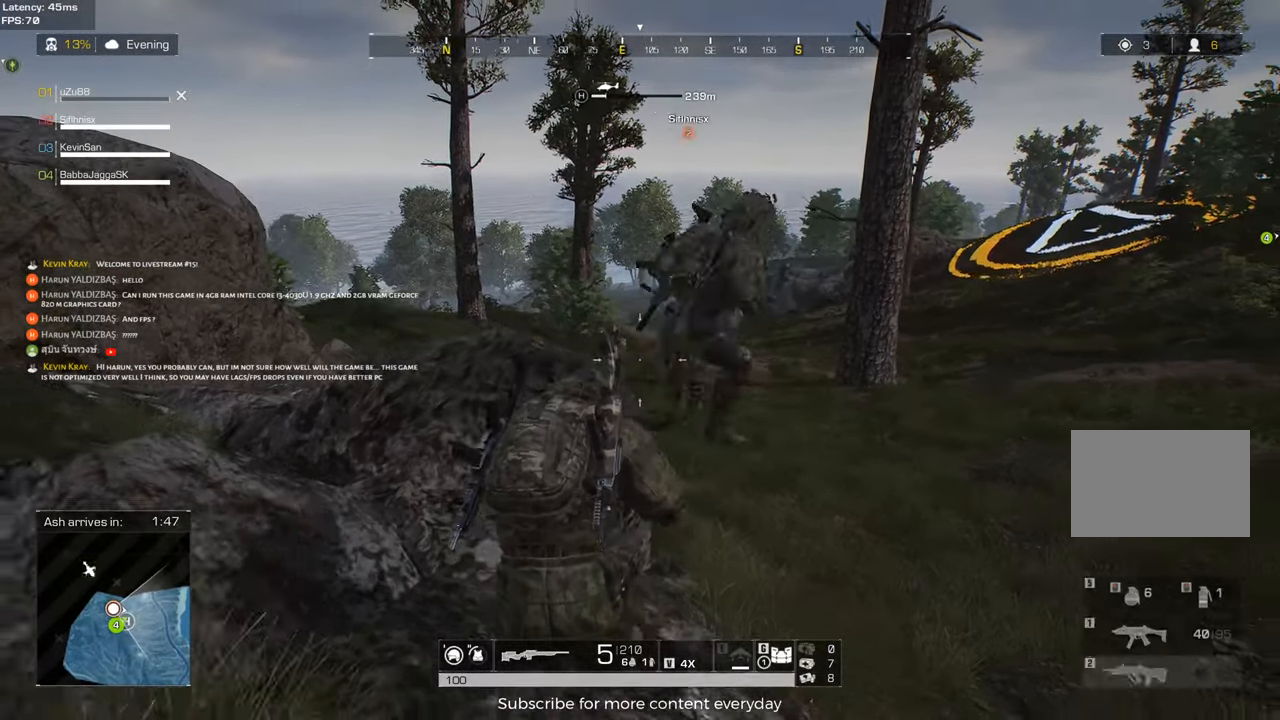
{"keys": ["a"], "mouse": [], "events": [[150, "d", "down"], [400, "d", "up"], [433, "s", "up"]]}
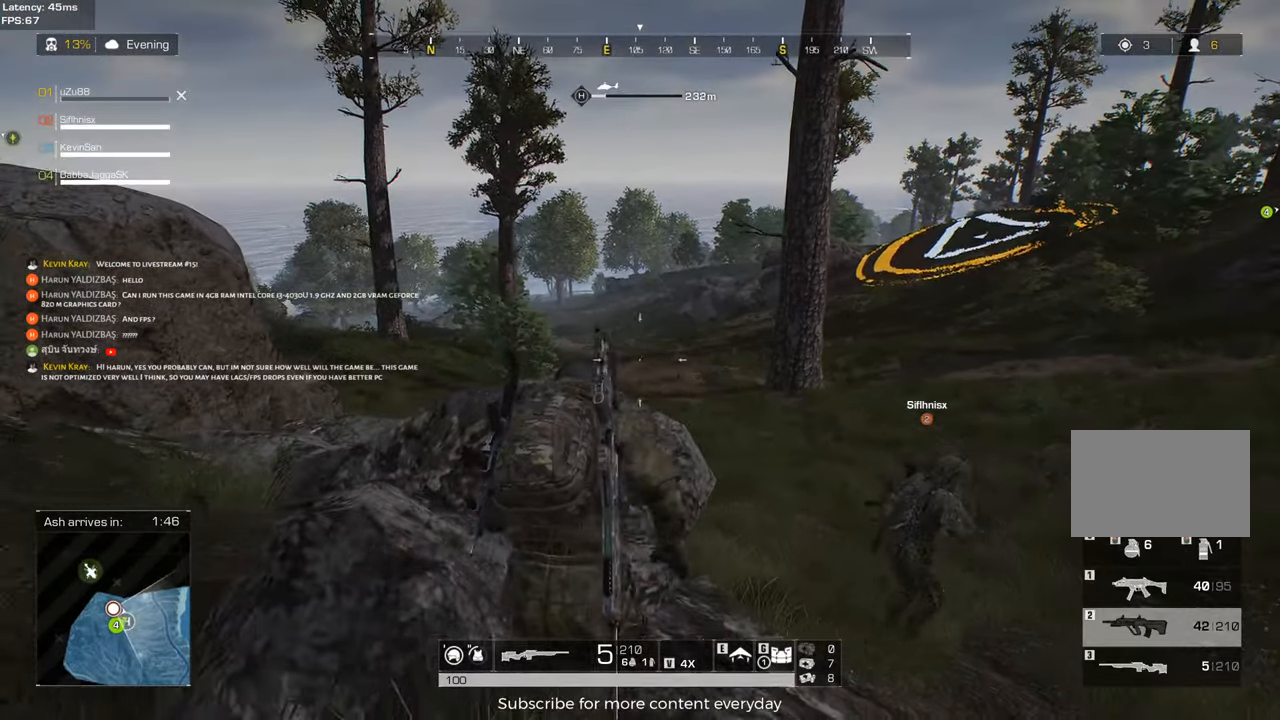
{"keys": ["a", "d"], "mouse": [], "events": [[83, "d", "down"], [117, "c", "down"], [267, "c", "up"]]}
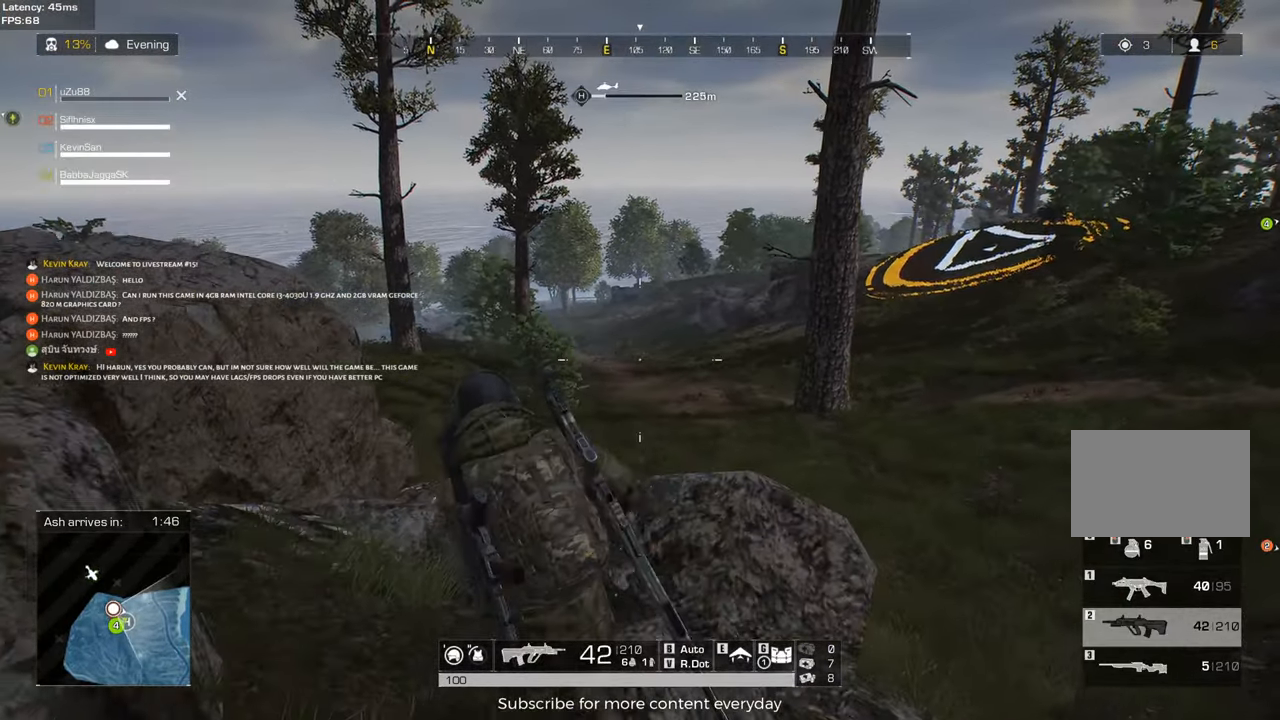
{"keys": ["d"], "mouse": [], "events": [[150, "a", "up"]]}
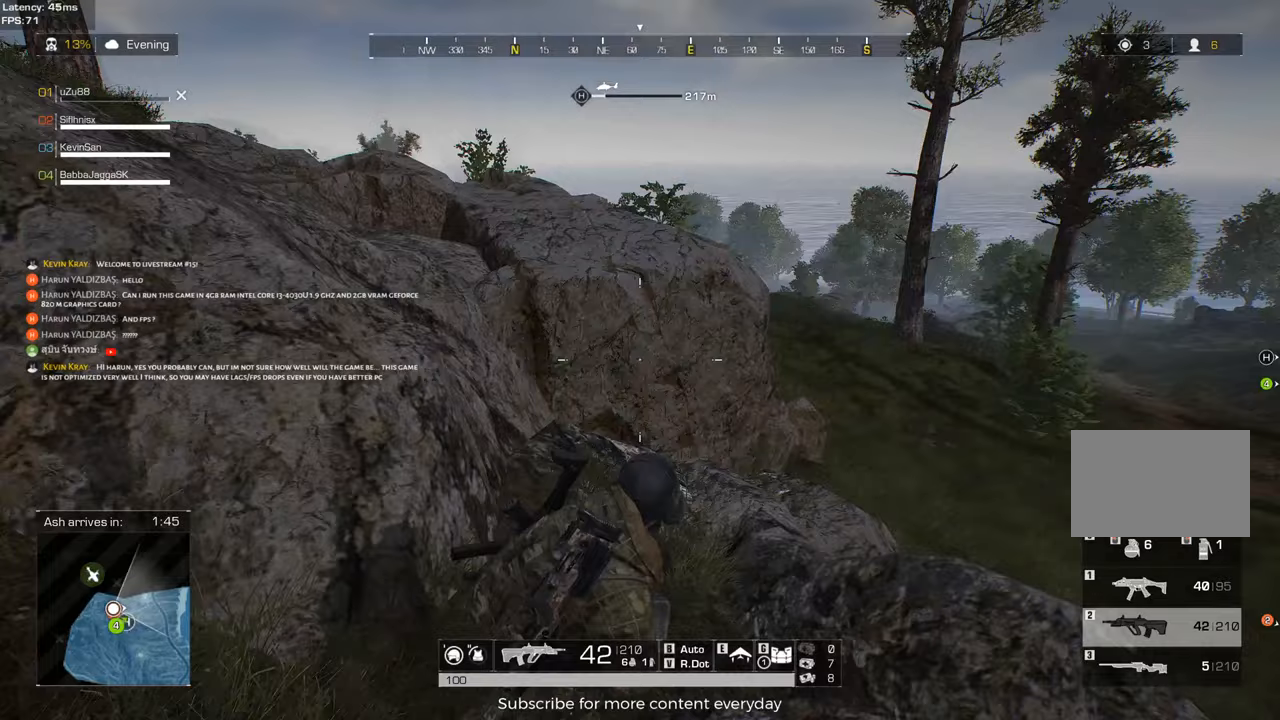
{"keys": ["a", "w"], "mouse": [], "events": [[150, "a", "down"], [150, "d", "up"], [483, "w", "down"]]}
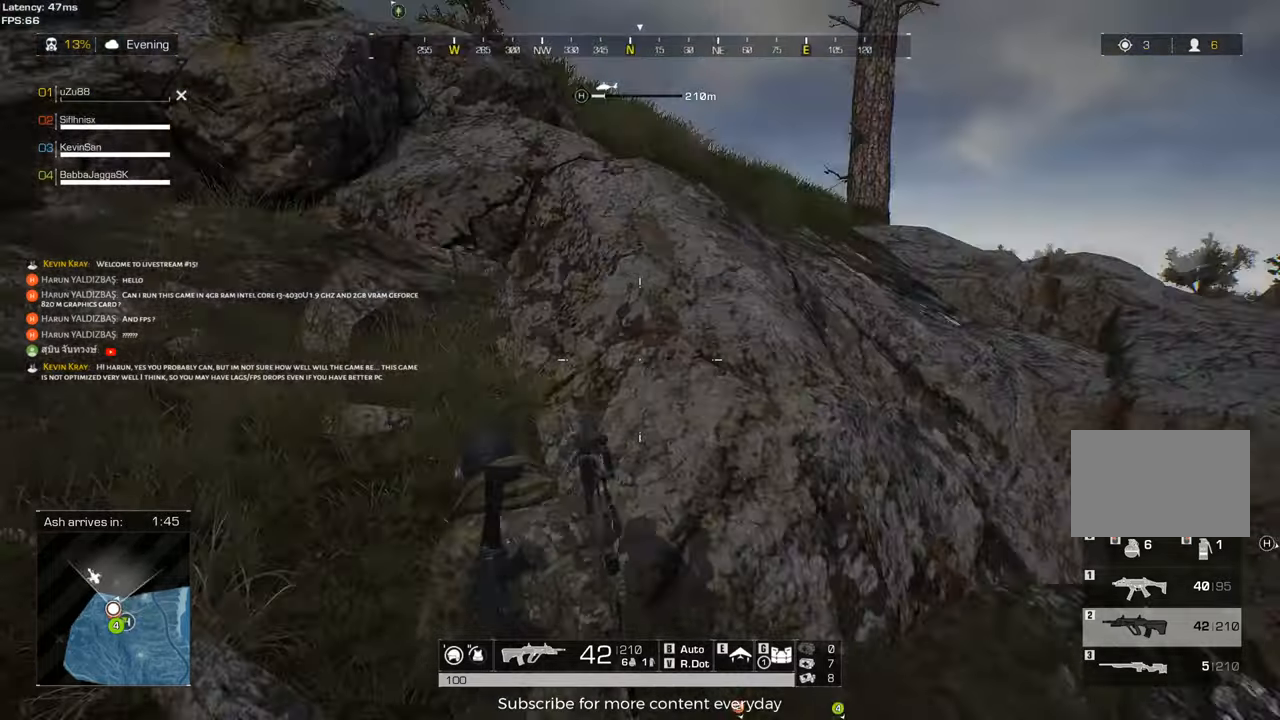
{"keys": ["a", "shift", "w"], "mouse": [], "events": [[267, "shift", "down"]]}
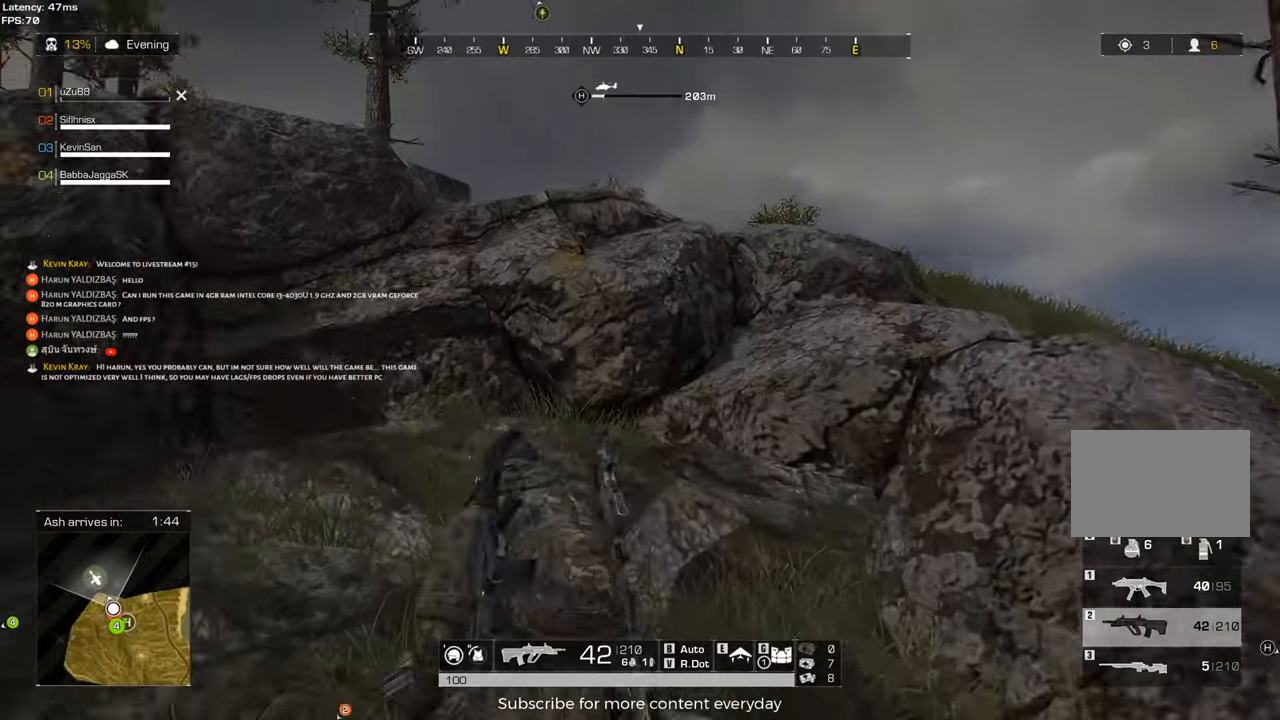
{"keys": ["d"], "mouse": [], "events": [[183, "a", "up"], [233, "d", "down"], [283, "shift", "up"], [333, "w", "up"]]}
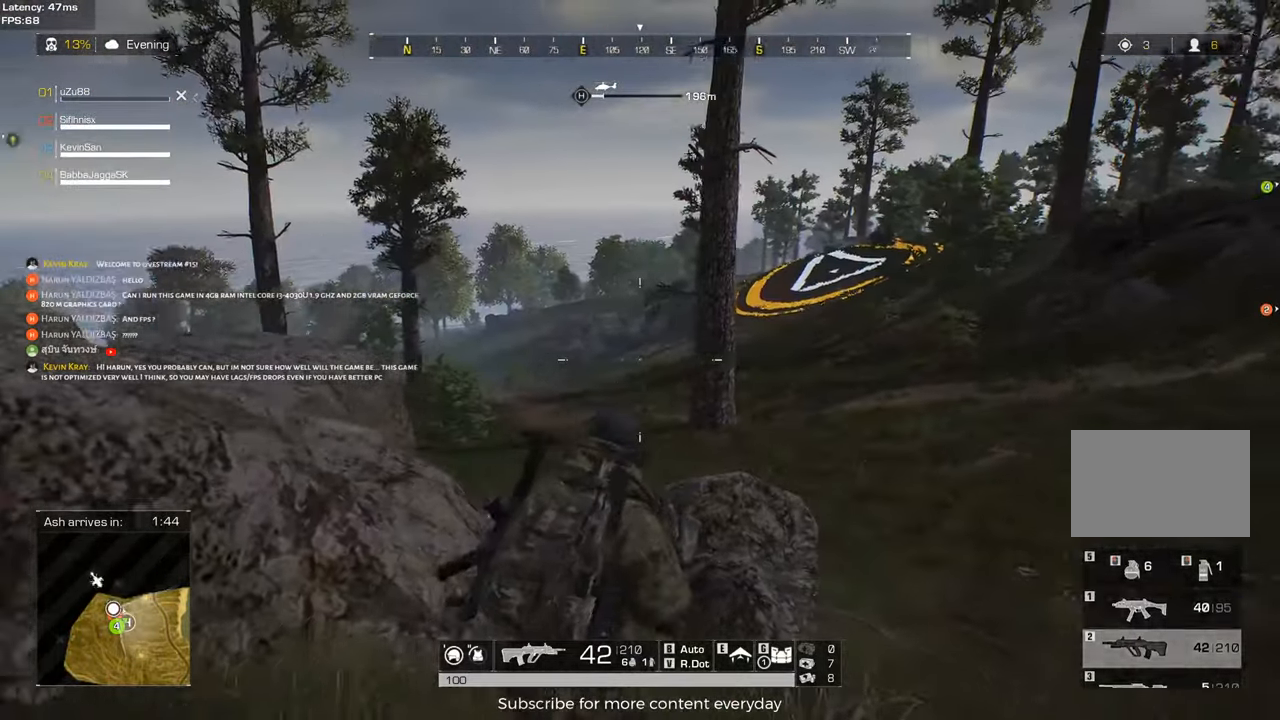
{"keys": ["a"], "mouse": [], "events": [[67, "w", "down"], [200, "mouse_wheel", "down"], [250, "mouse_wheel", "up"], [250, "w", "up"], [383, "d", "up"], [433, "a", "down"]]}
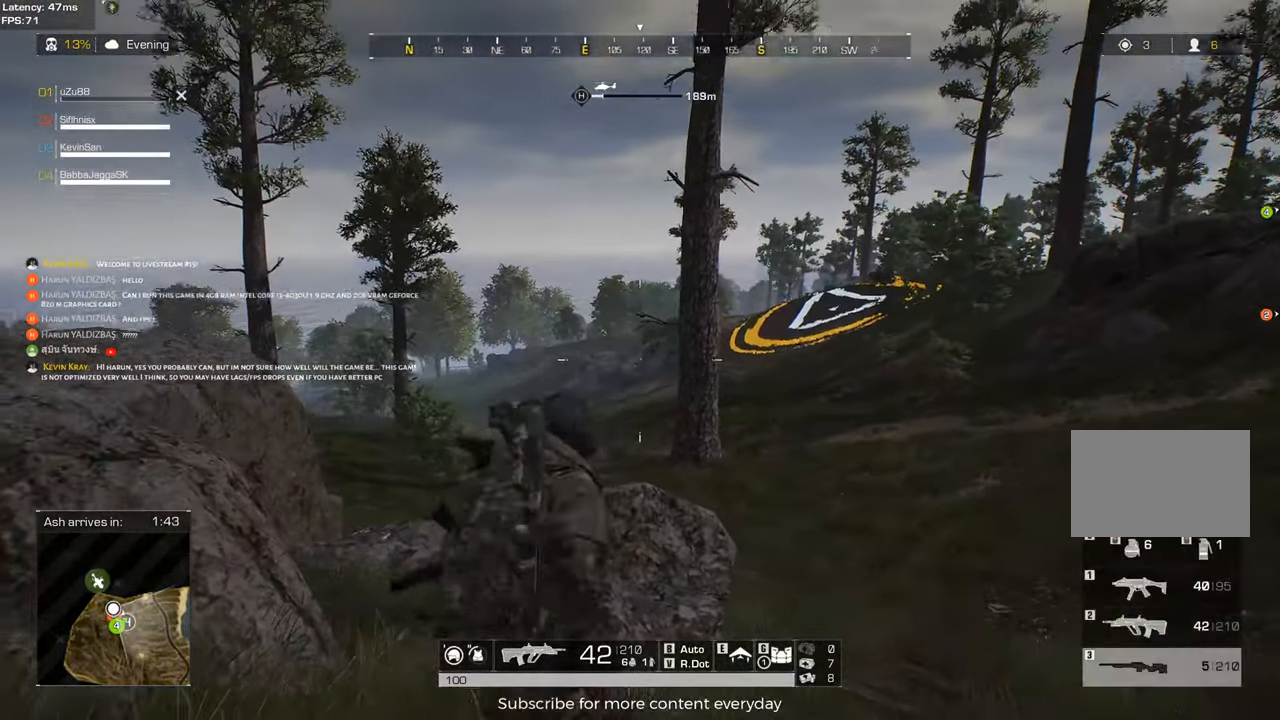
{"keys": ["s"], "mouse": [], "events": [[450, "a", "up"], [450, "s", "down"]]}
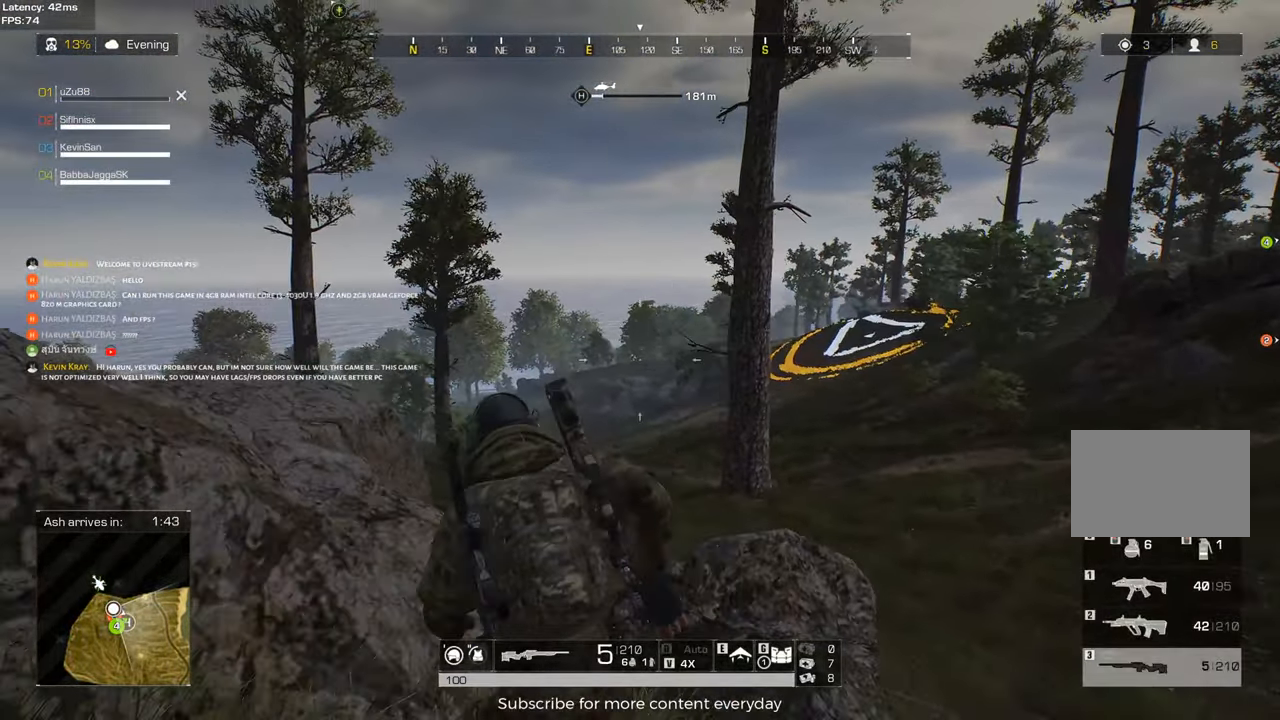
{"keys": ["d", "s"], "mouse": [], "events": [[50, "d", "down"], [233, "mouse_right", "down"], [333, "mouse_right", "up"]]}
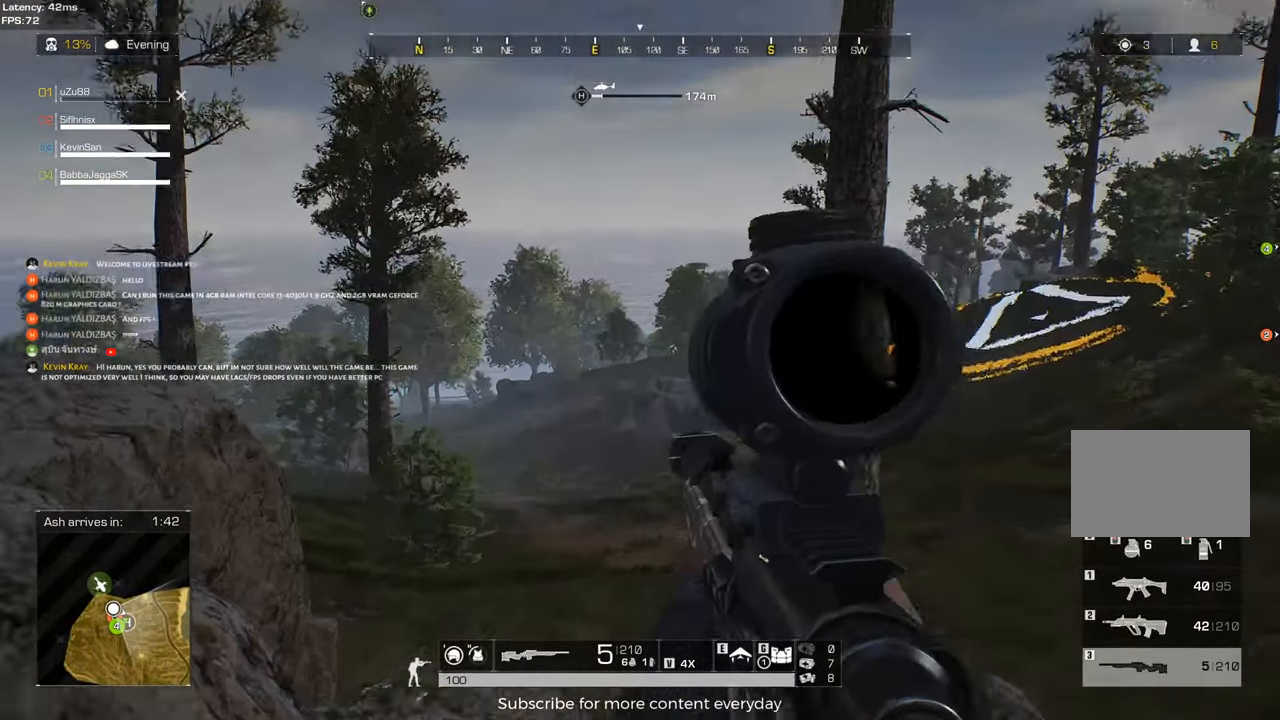
{"keys": ["a"], "mouse": [], "events": [[150, "s", "up"], [250, "s", "down"], [350, "d", "up"], [383, "a", "down"], [483, "s", "up"]]}
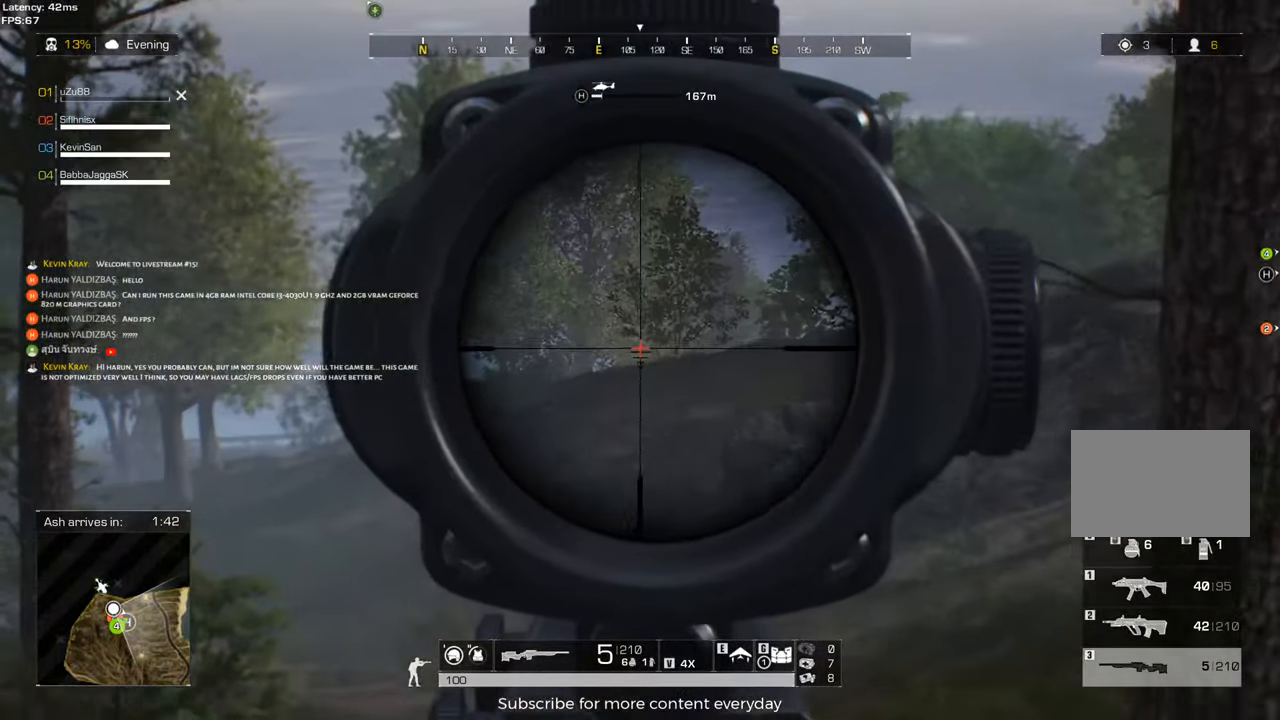
{"keys": ["a"], "mouse": [], "events": []}
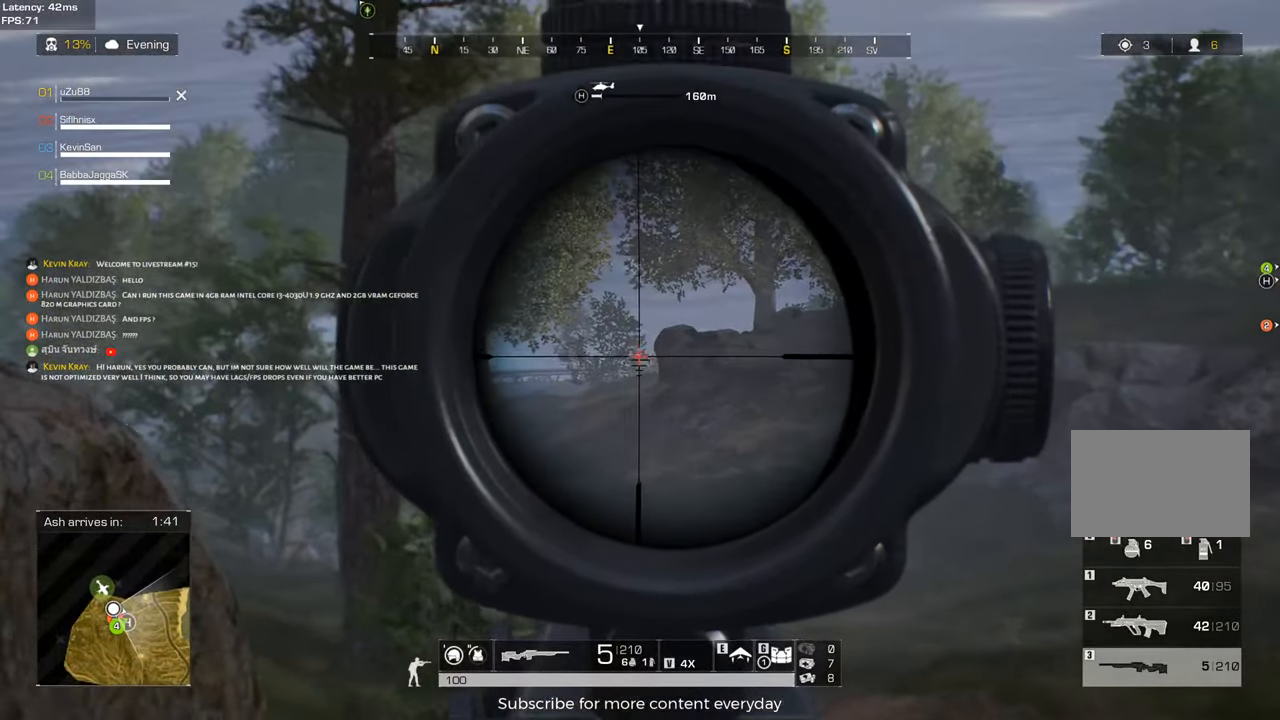
{"keys": ["a"], "mouse": [], "events": []}